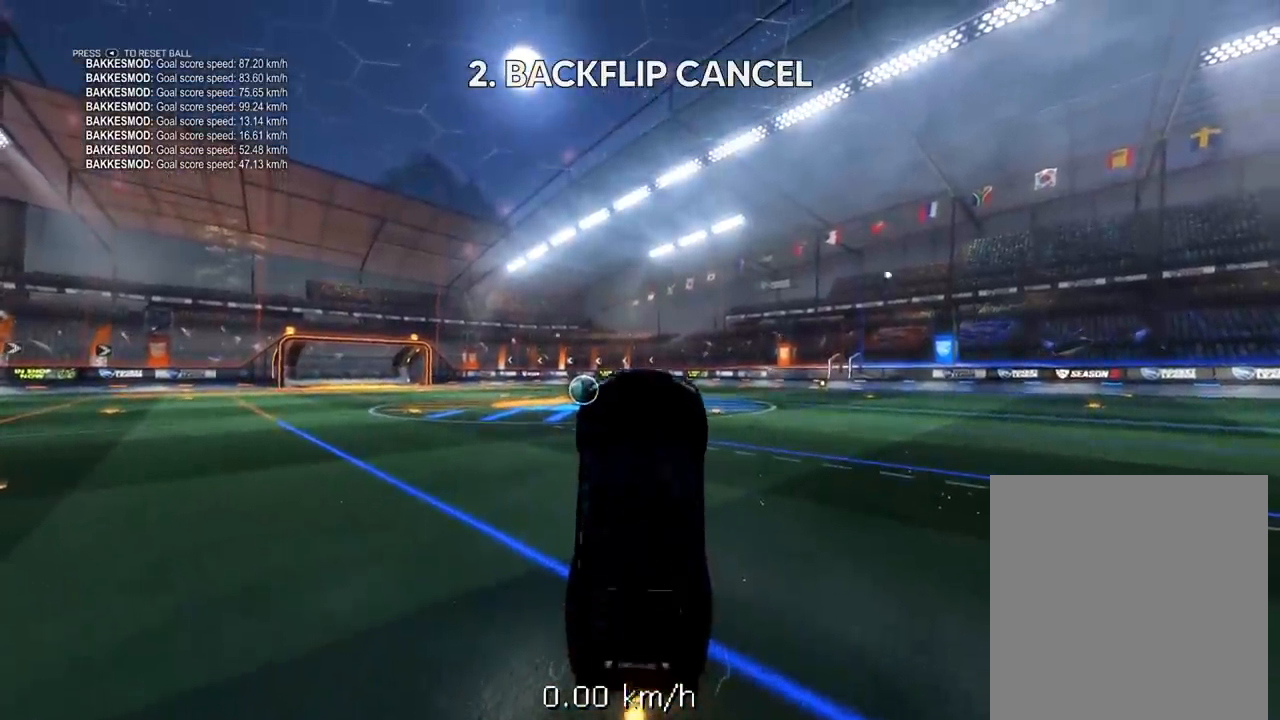
Gameplay with a controller (Xbox layout); each line is a JSON object with the inputs held at the frame after it. "events" lists button and stick changes between this image and that frame as [ms after this image, input, new state], when the widget could be followed in between.
{"buttons": ["R2", "L3"], "left_stick": "up", "right_stick": "center", "events": []}
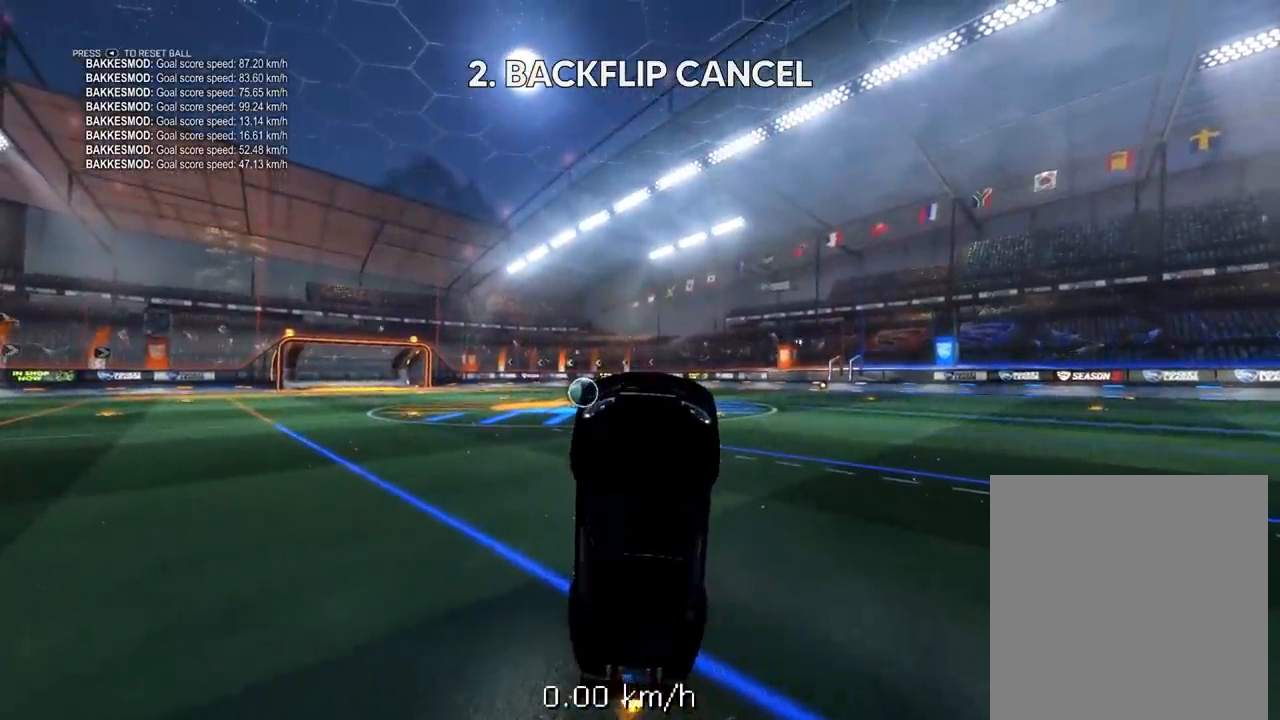
{"buttons": ["R2", "L3"], "left_stick": "up", "right_stick": "center", "events": []}
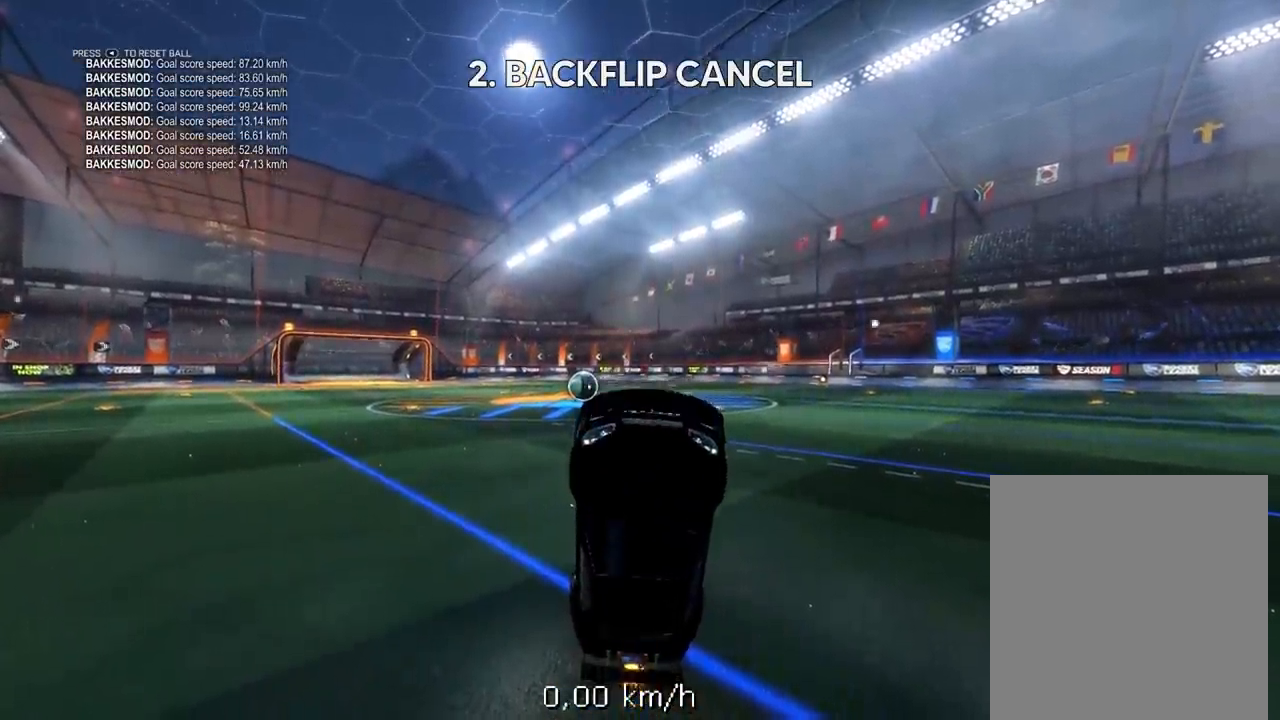
{"buttons": ["R2"], "left_stick": "center", "right_stick": "center", "events": [[33, "L3", "up"], [33, "left_stick", "center"]]}
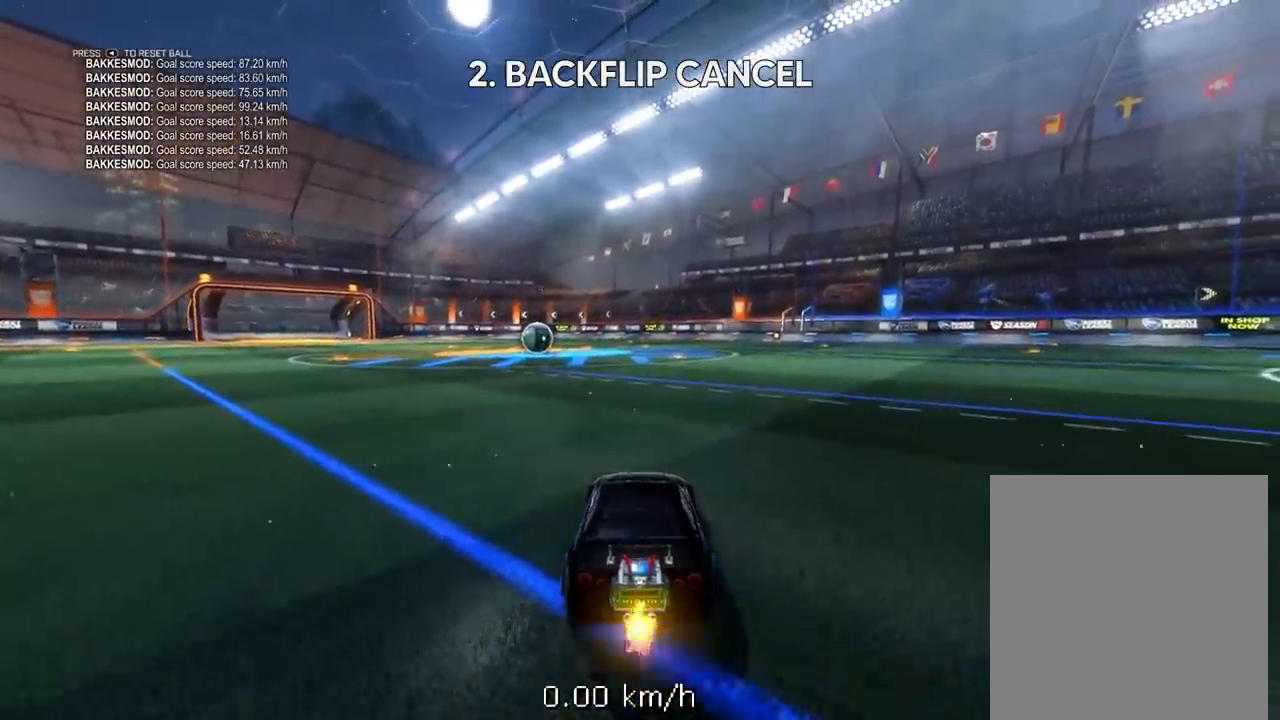
{"buttons": ["A", "R2", "L3"], "left_stick": "down", "right_stick": "center", "events": [[133, "left_stick", "down"], [167, "A", "down"], [300, "A", "up"], [400, "A", "down"], [500, "L3", "down"]]}
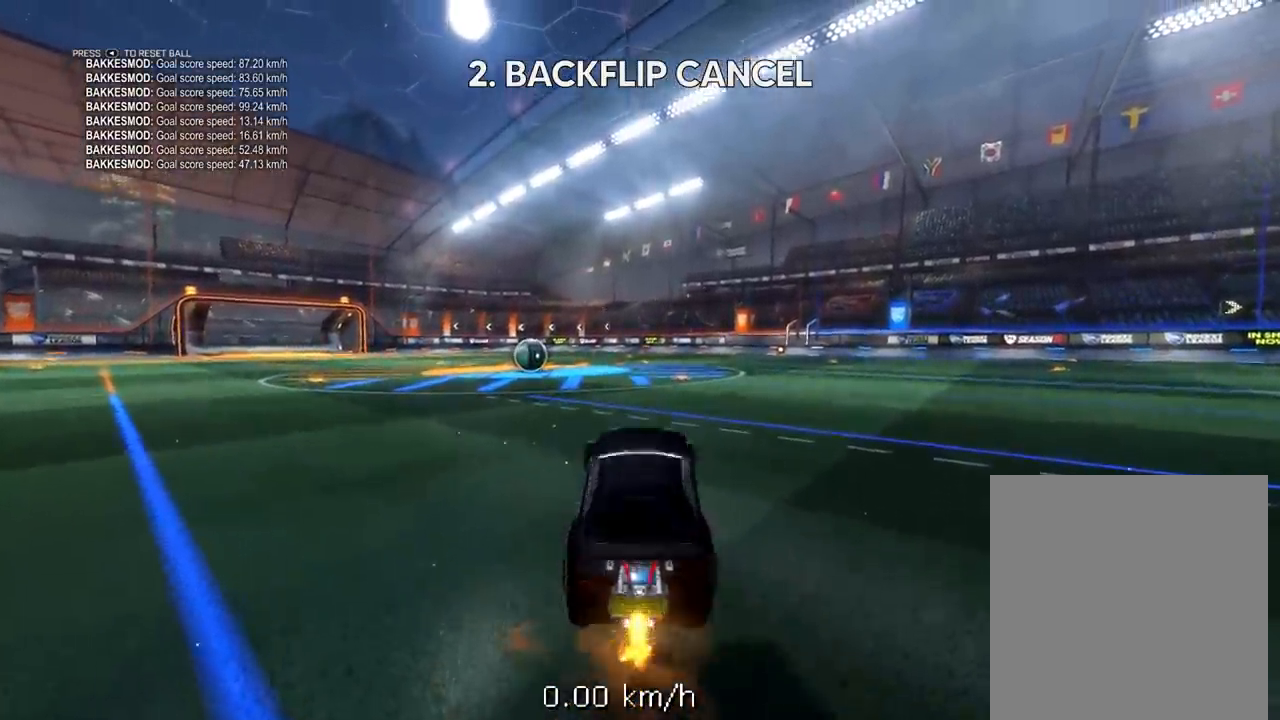
{"buttons": ["R2", "L3"], "left_stick": "up", "right_stick": "center", "events": [[33, "left_stick", "up"], [133, "A", "up"]]}
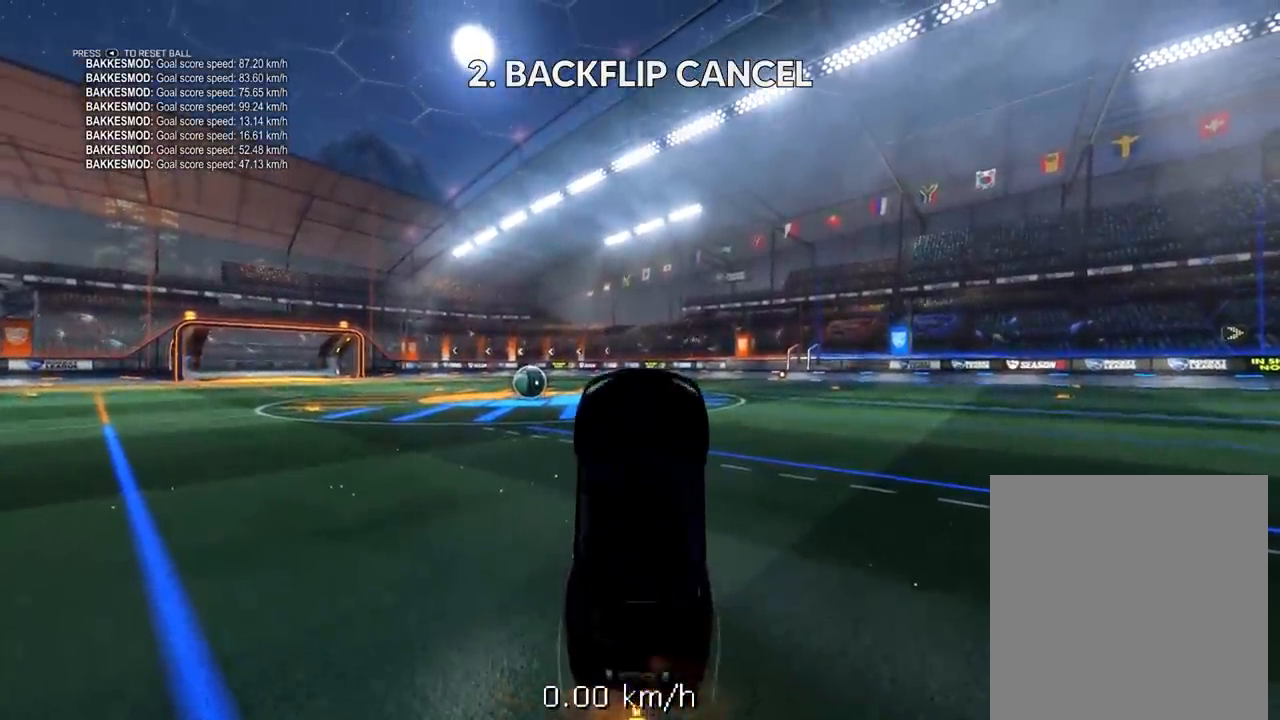
{"buttons": ["R2", "L3"], "left_stick": "up", "right_stick": "center", "events": []}
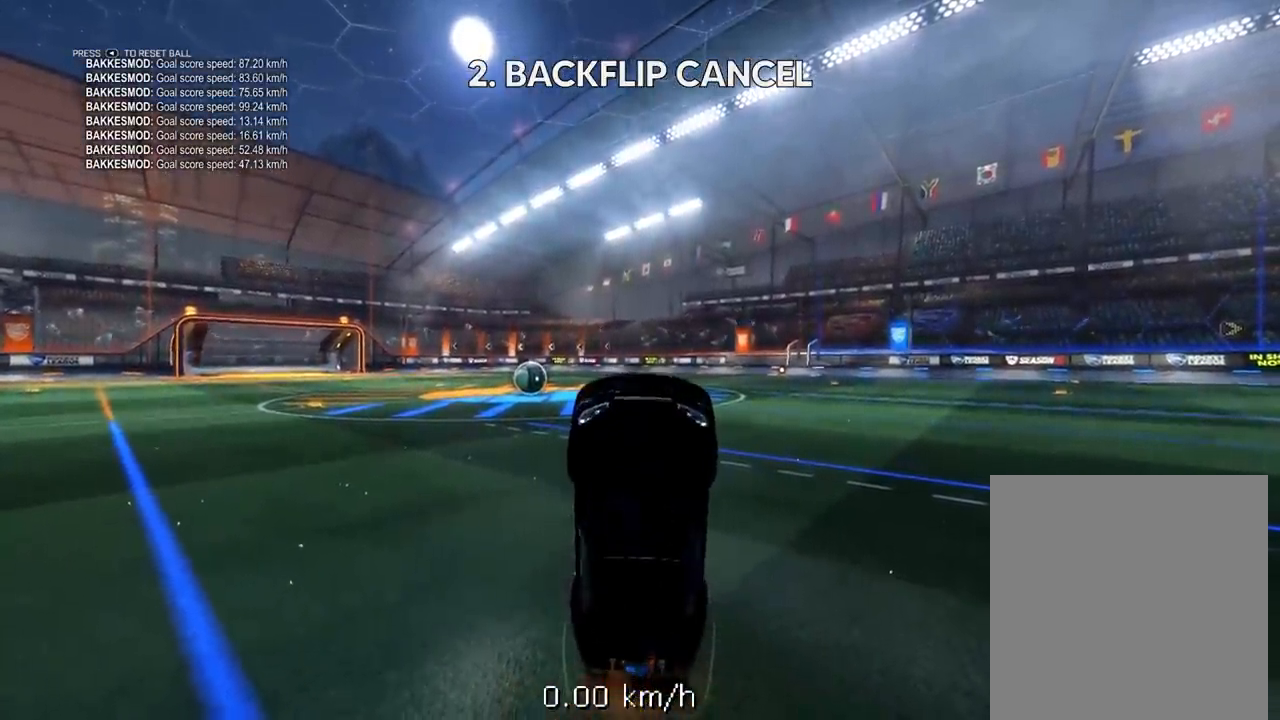
{"buttons": ["R2", "L3"], "left_stick": "up", "right_stick": "center", "events": []}
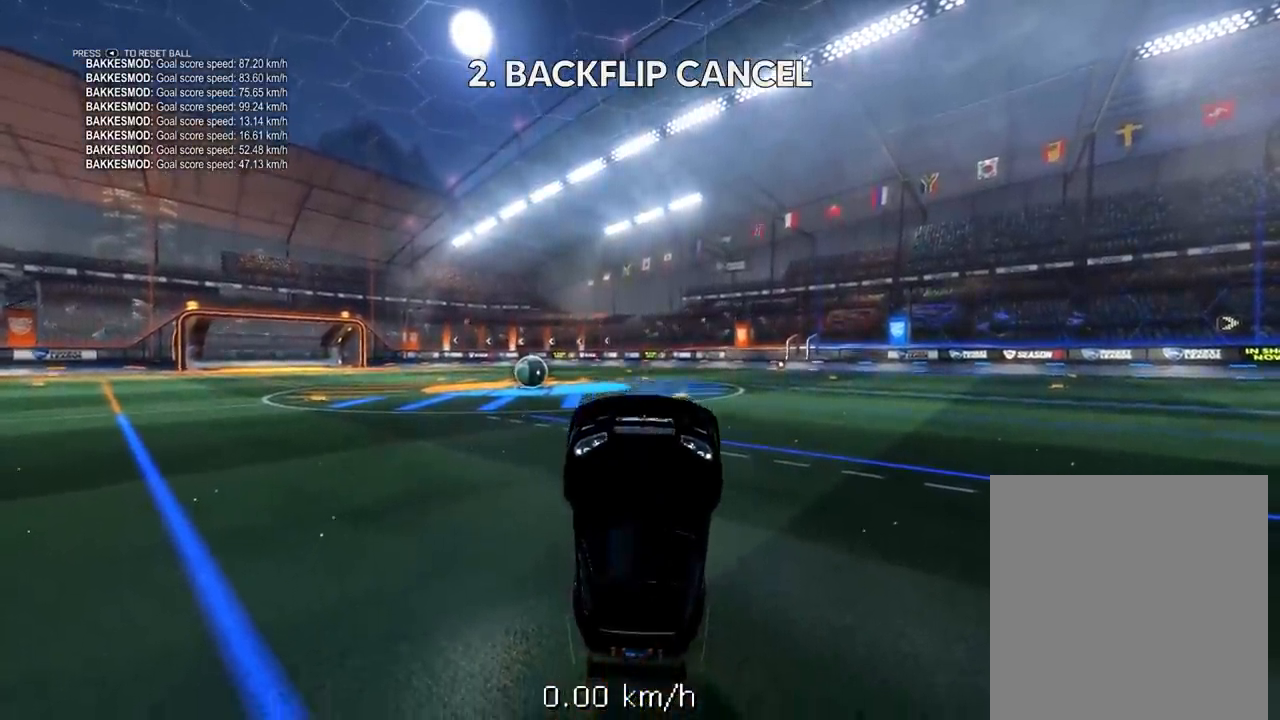
{"buttons": [], "left_stick": "center", "right_stick": "center", "events": [[350, "L3", "up"], [350, "R2", "up"], [350, "left_stick", "center"]]}
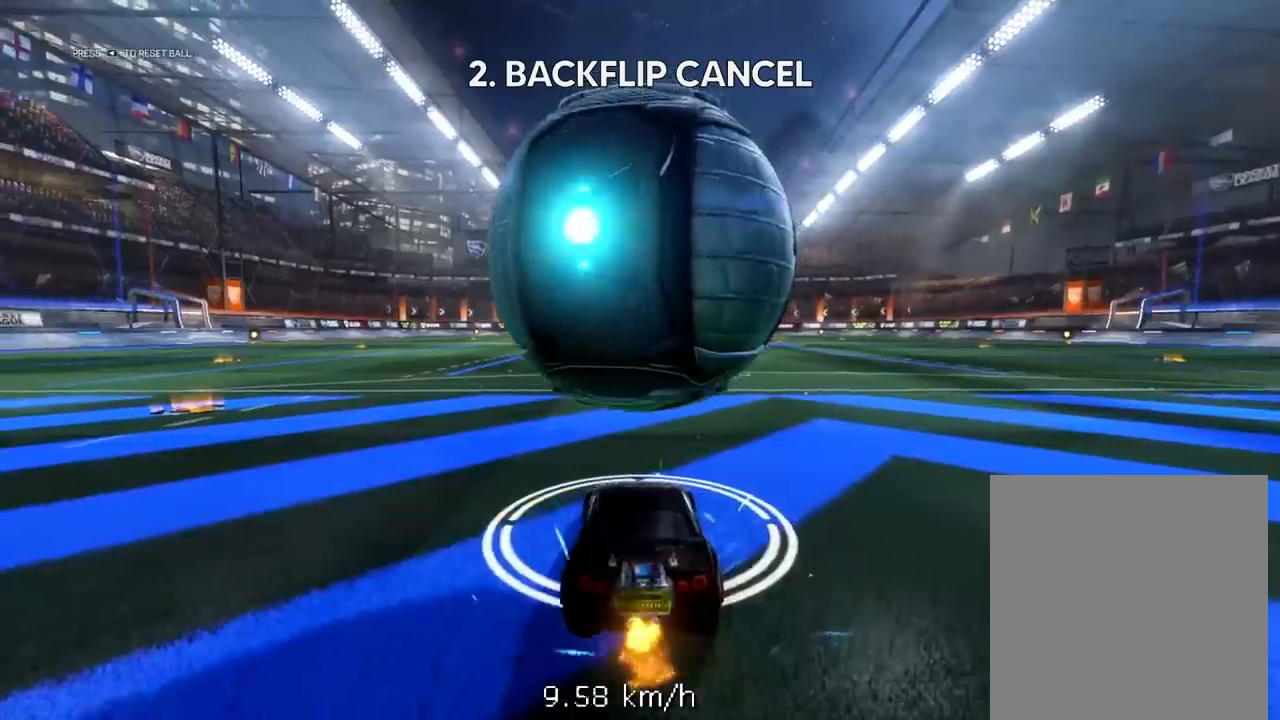
{"buttons": ["R2"], "left_stick": "down", "right_stick": "center", "events": [[133, "R2", "down"], [400, "left_stick", "down"]]}
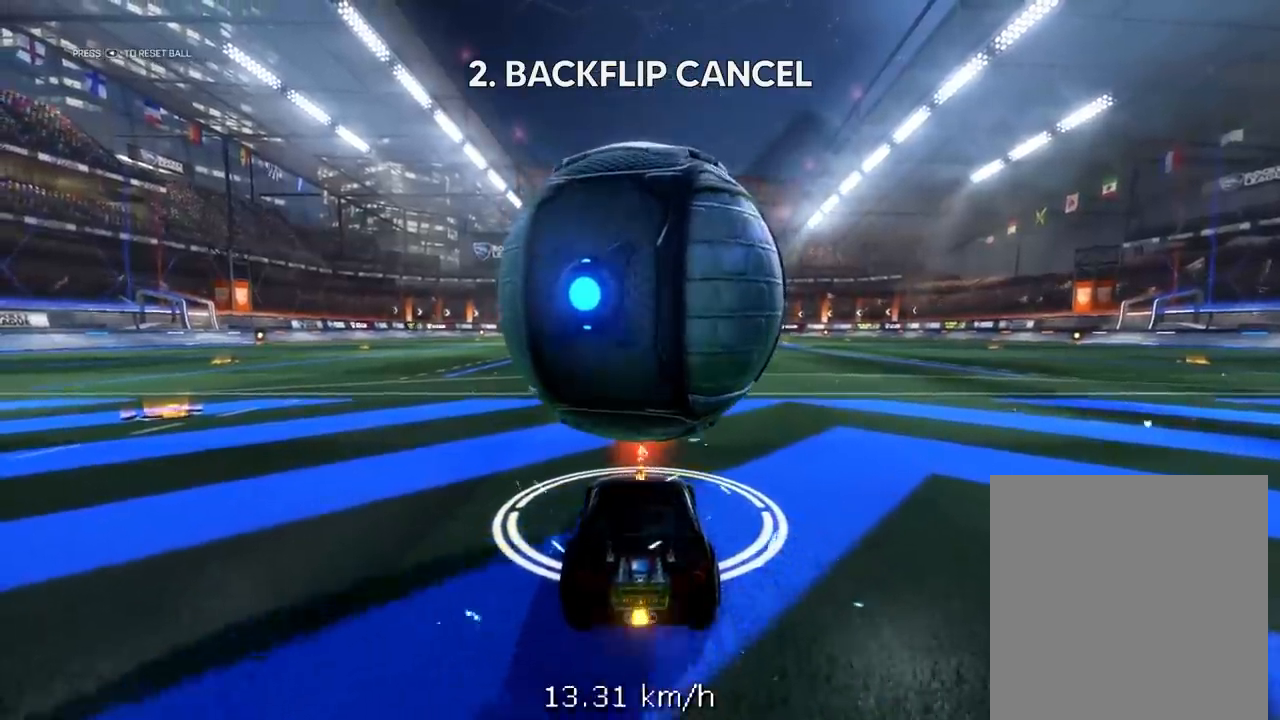
{"buttons": ["A", "R2"], "left_stick": "down", "right_stick": "center", "events": [[167, "A", "down"], [400, "A", "up"], [467, "A", "down"]]}
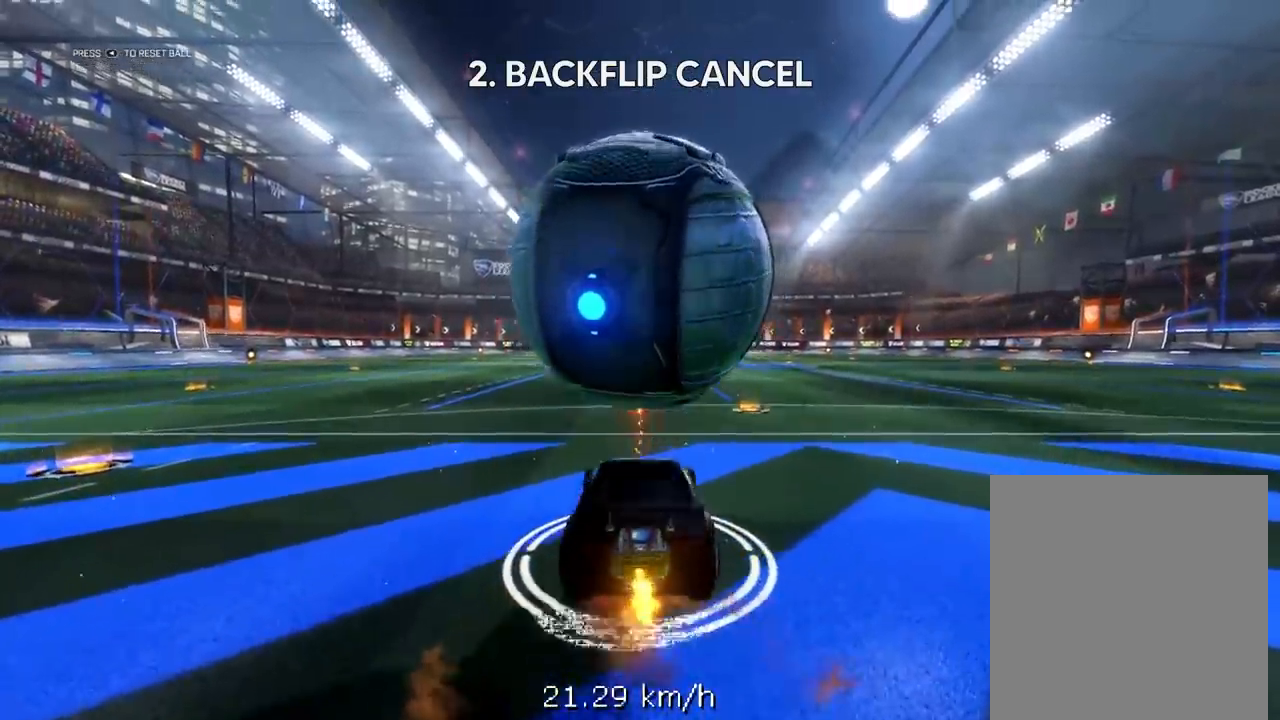
{"buttons": ["R2", "L3"], "left_stick": "up", "right_stick": "center", "events": [[67, "L3", "down"], [133, "left_stick", "up"], [367, "A", "up"]]}
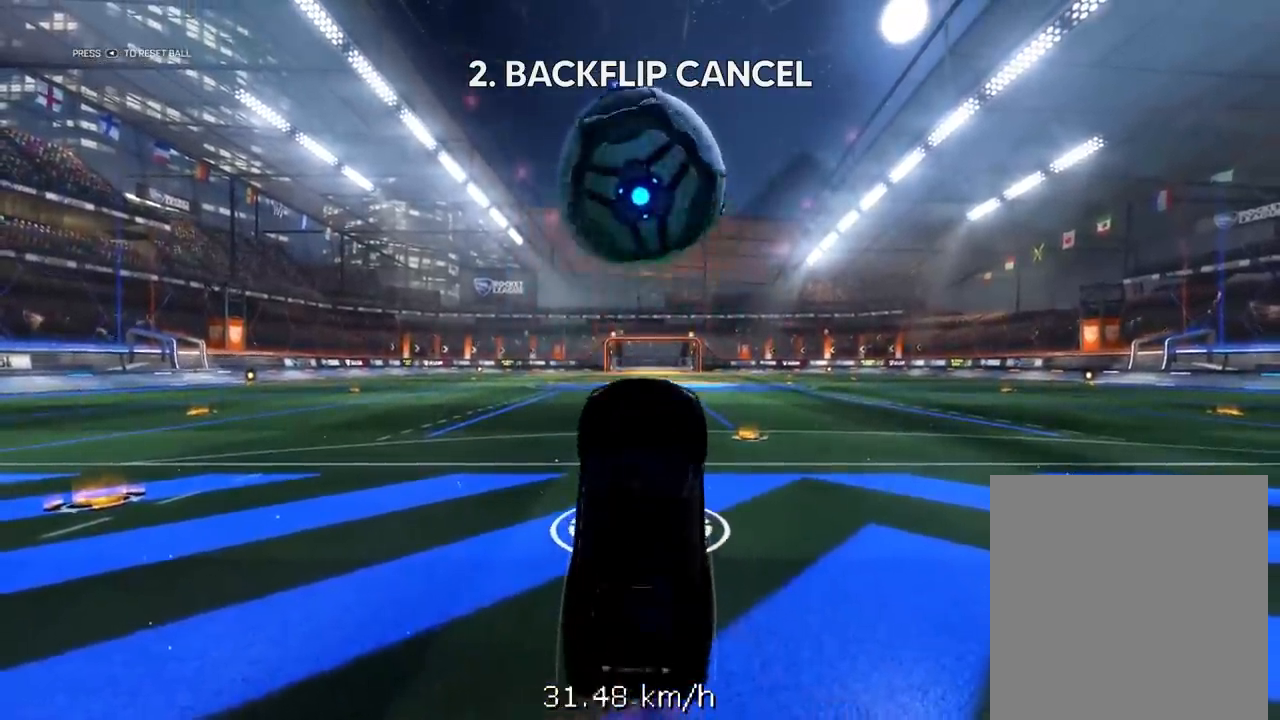
{"buttons": ["R2", "L3"], "left_stick": "up", "right_stick": "center", "events": []}
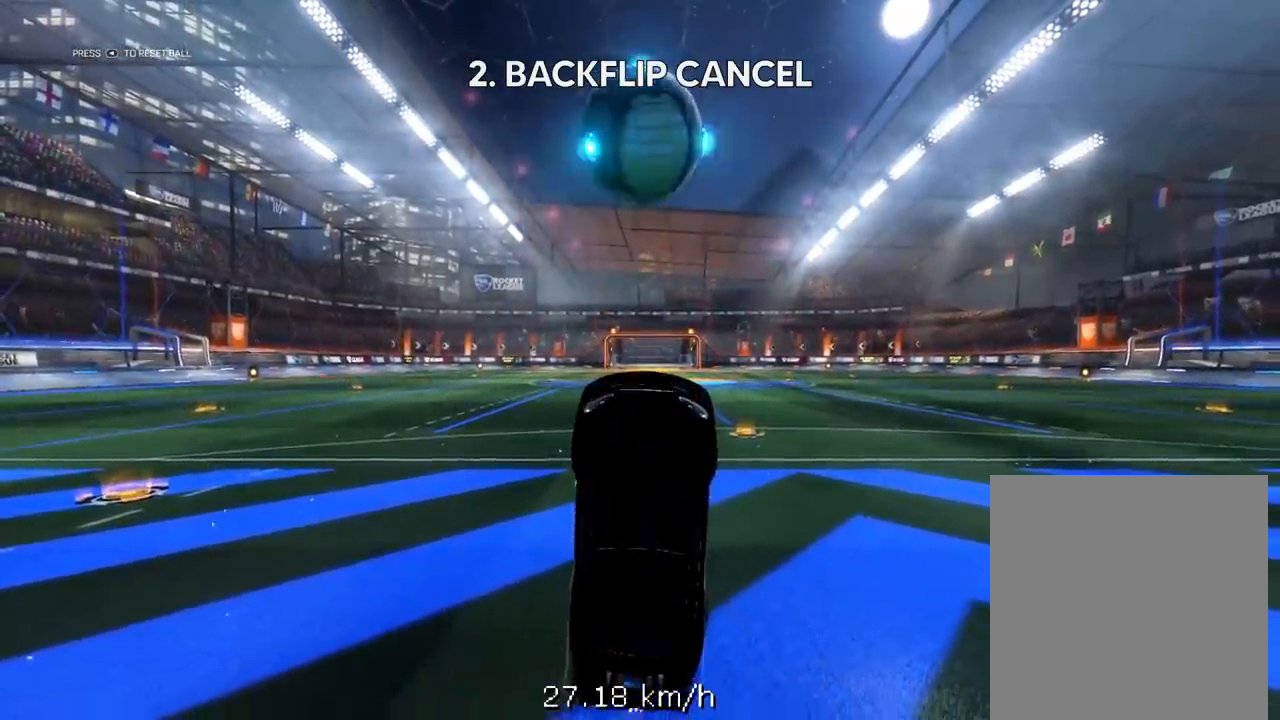
{"buttons": ["R2"], "left_stick": "down", "right_stick": "center", "events": [[350, "L3", "up"], [350, "left_stick", "center"], [500, "left_stick", "down"]]}
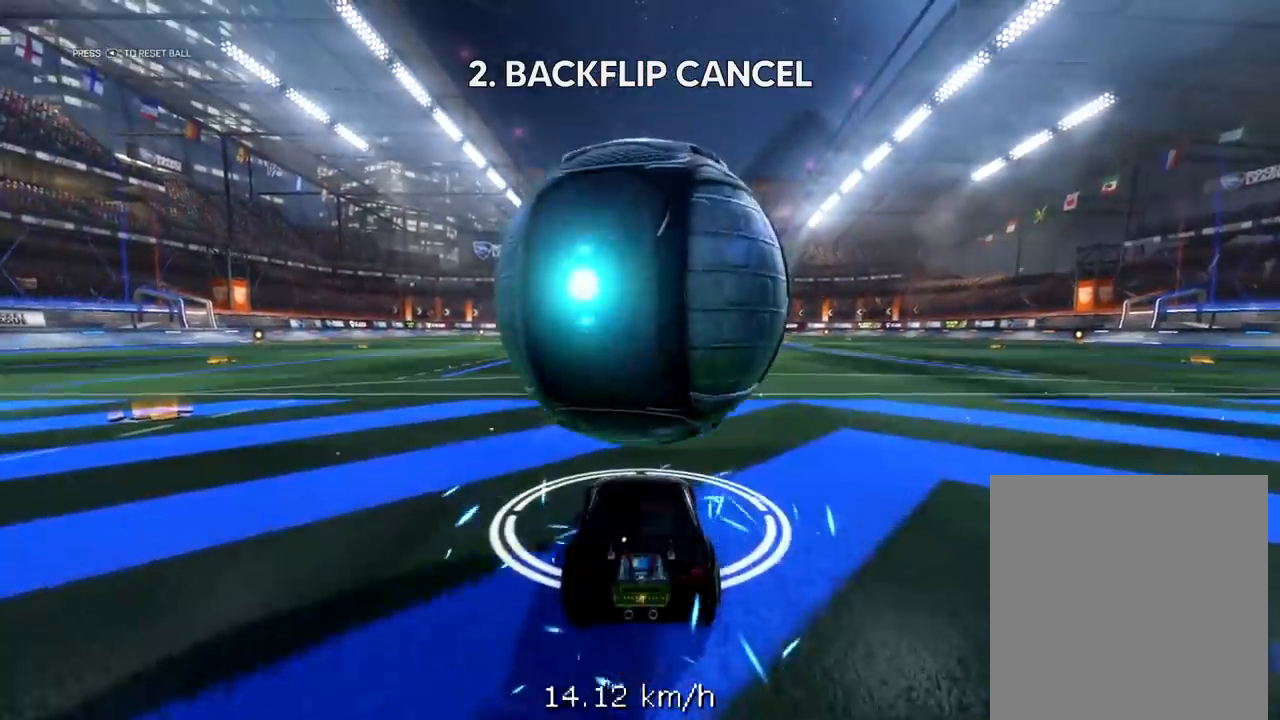
{"buttons": ["A", "R2"], "left_stick": "down", "right_stick": "center", "events": [[267, "A", "down"]]}
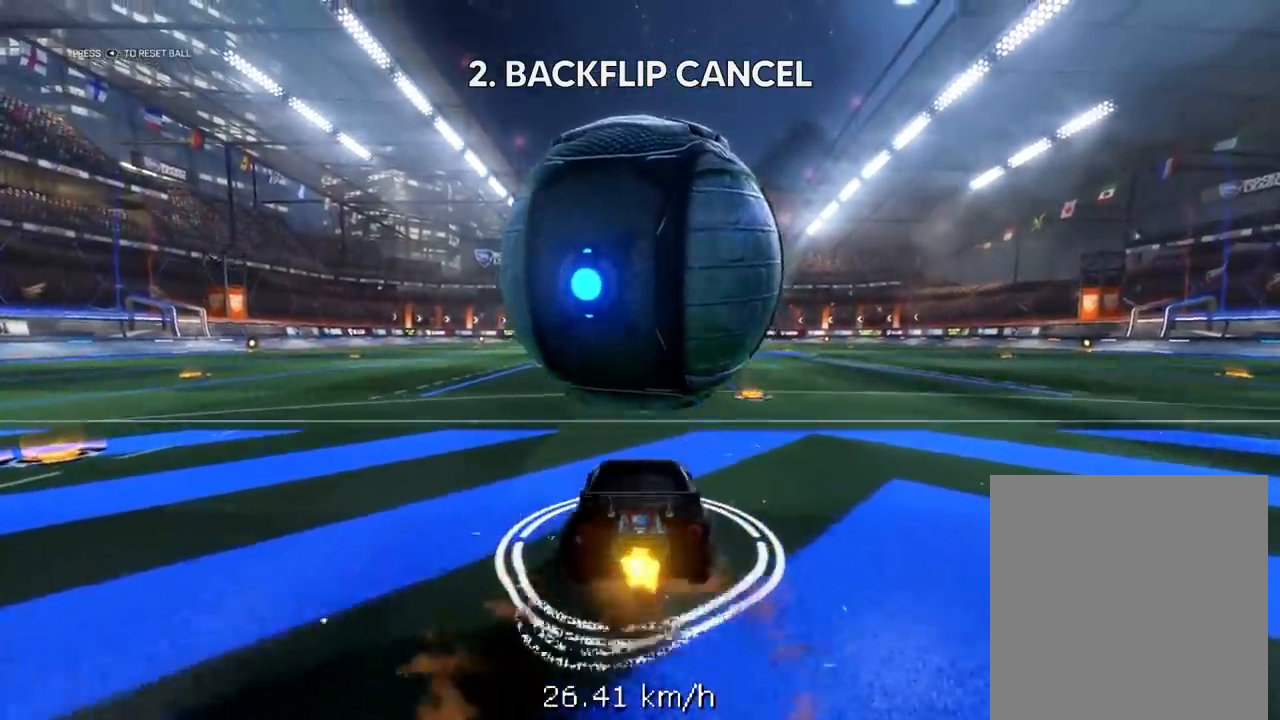
{"buttons": ["A", "R2", "L3"], "left_stick": "up", "right_stick": "center", "events": [[67, "A", "up"], [133, "A", "down"], [200, "L3", "down"], [267, "left_stick", "up"]]}
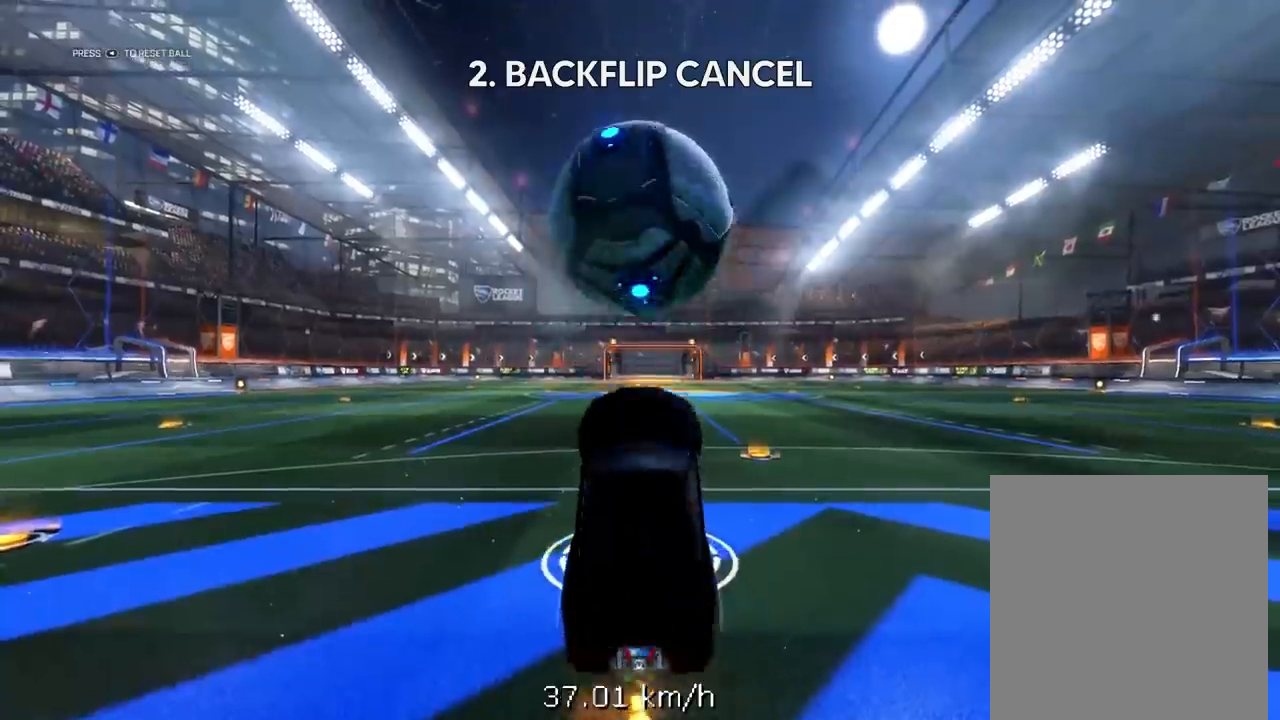
{"buttons": ["R2", "L3"], "left_stick": "up", "right_stick": "center", "events": [[67, "A", "up"]]}
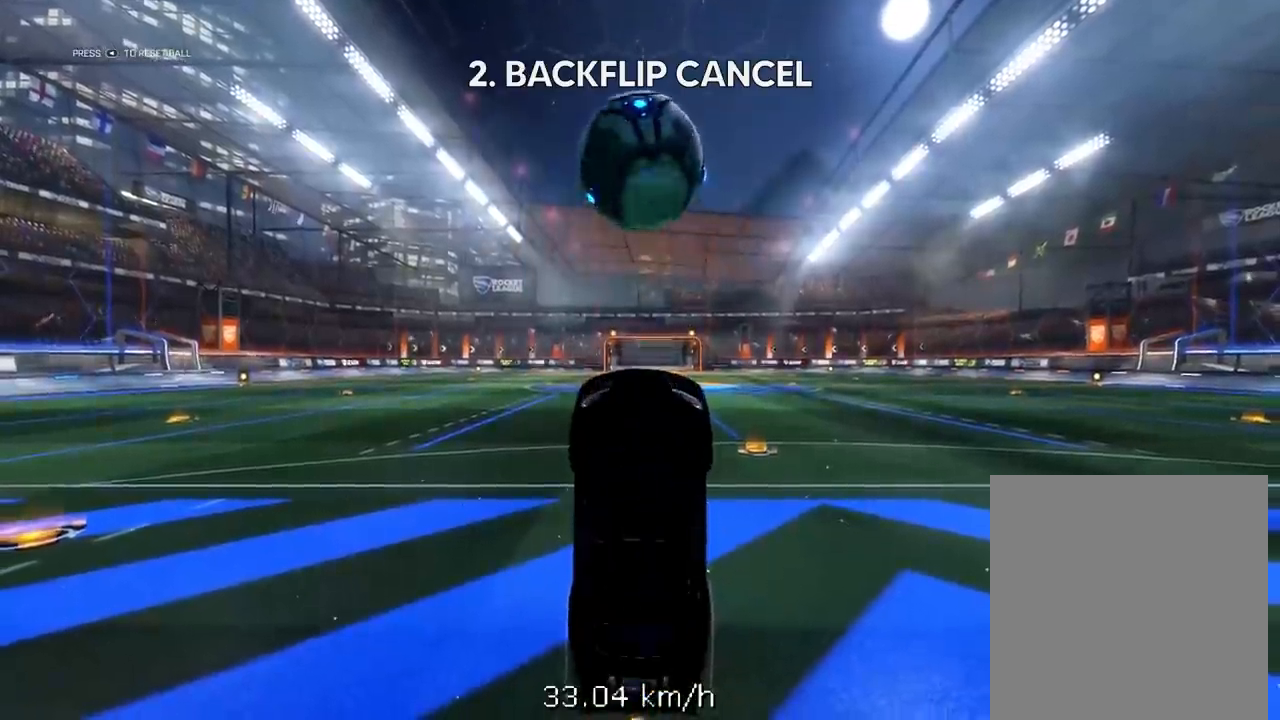
{"buttons": ["L1", "R2"], "left_stick": "center", "right_stick": "center", "events": [[233, "L3", "up"], [400, "left_stick", "center"], [483, "L1", "down"]]}
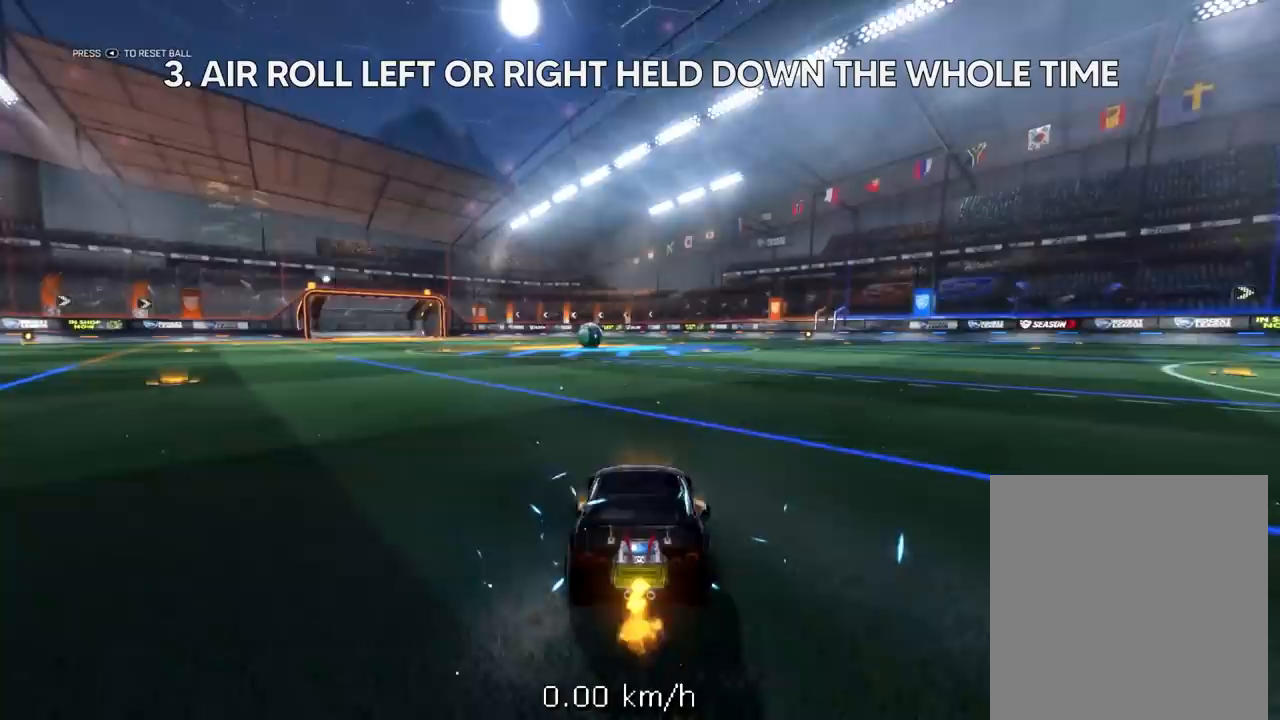
{"buttons": ["L1", "R2"], "left_stick": "down", "right_stick": "center", "events": [[350, "left_stick", "down"]]}
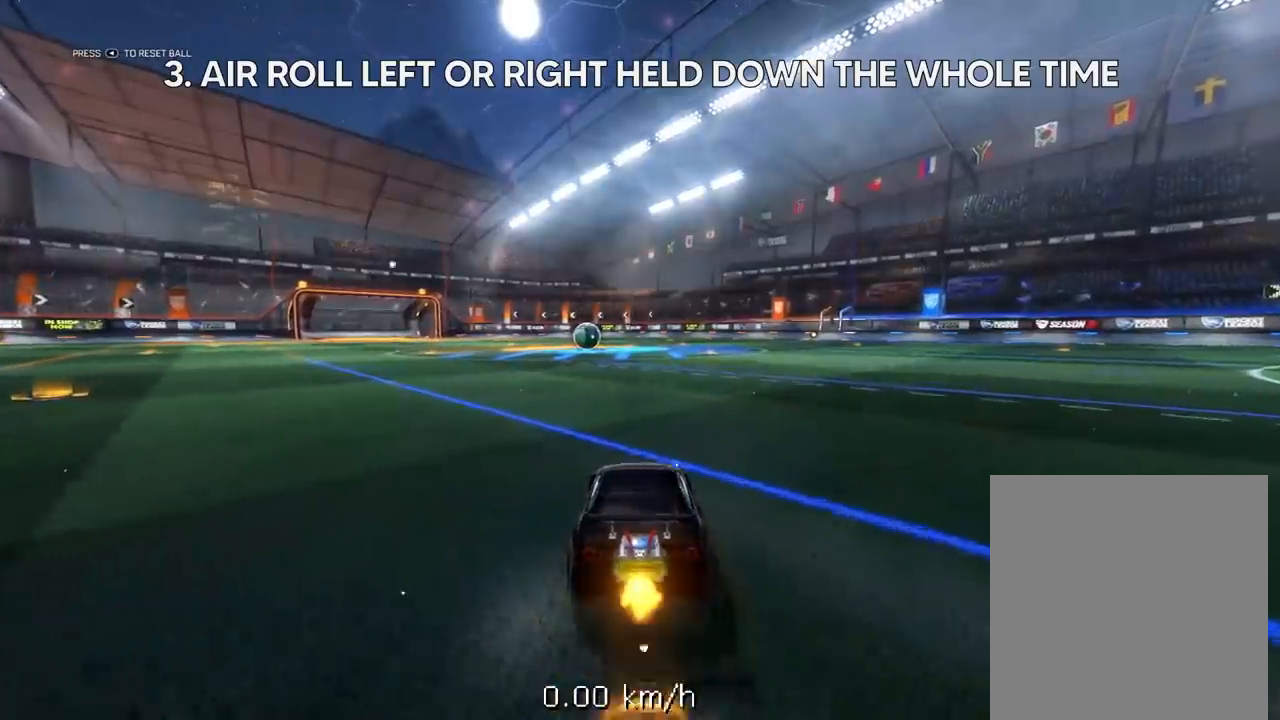
{"buttons": ["A", "L1", "R2", "L3"], "left_stick": "up", "right_stick": "center", "events": [[83, "A", "down"], [250, "A", "up"], [317, "A", "down"], [450, "L3", "down"], [483, "left_stick", "up"]]}
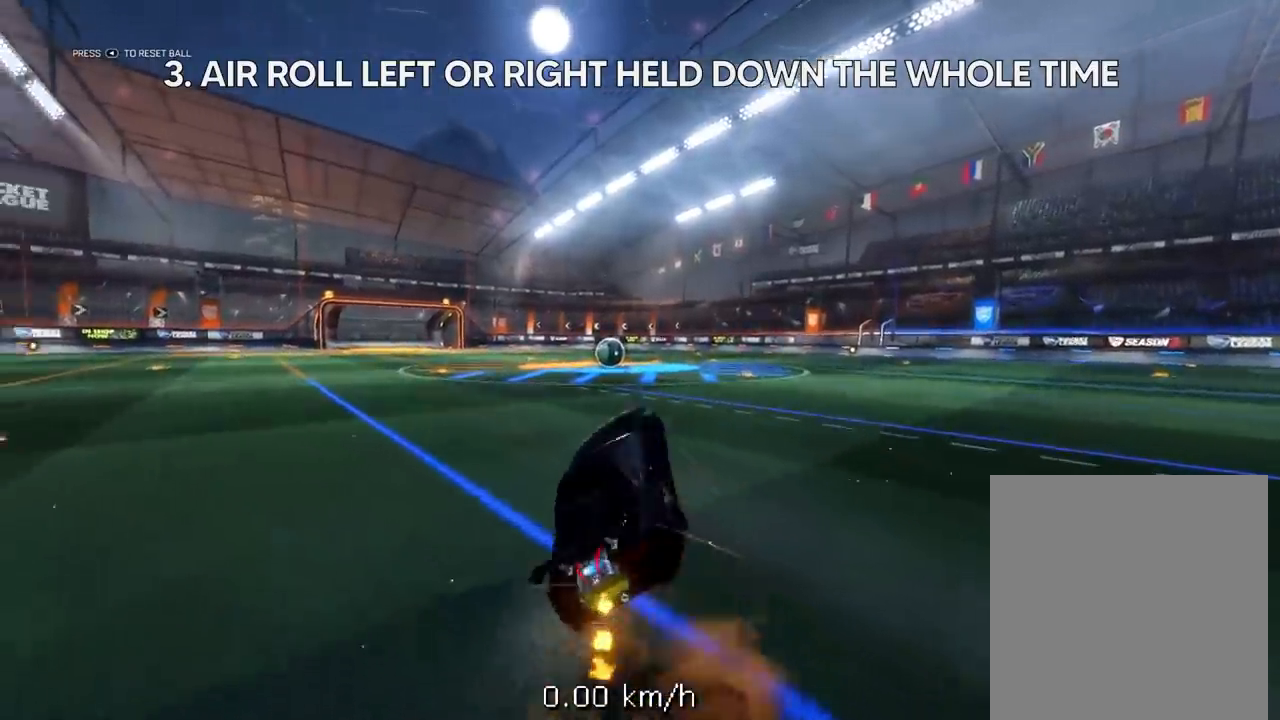
{"buttons": ["R2", "L3"], "left_stick": "up", "right_stick": "center", "events": [[17, "A", "up"], [50, "L1", "up"]]}
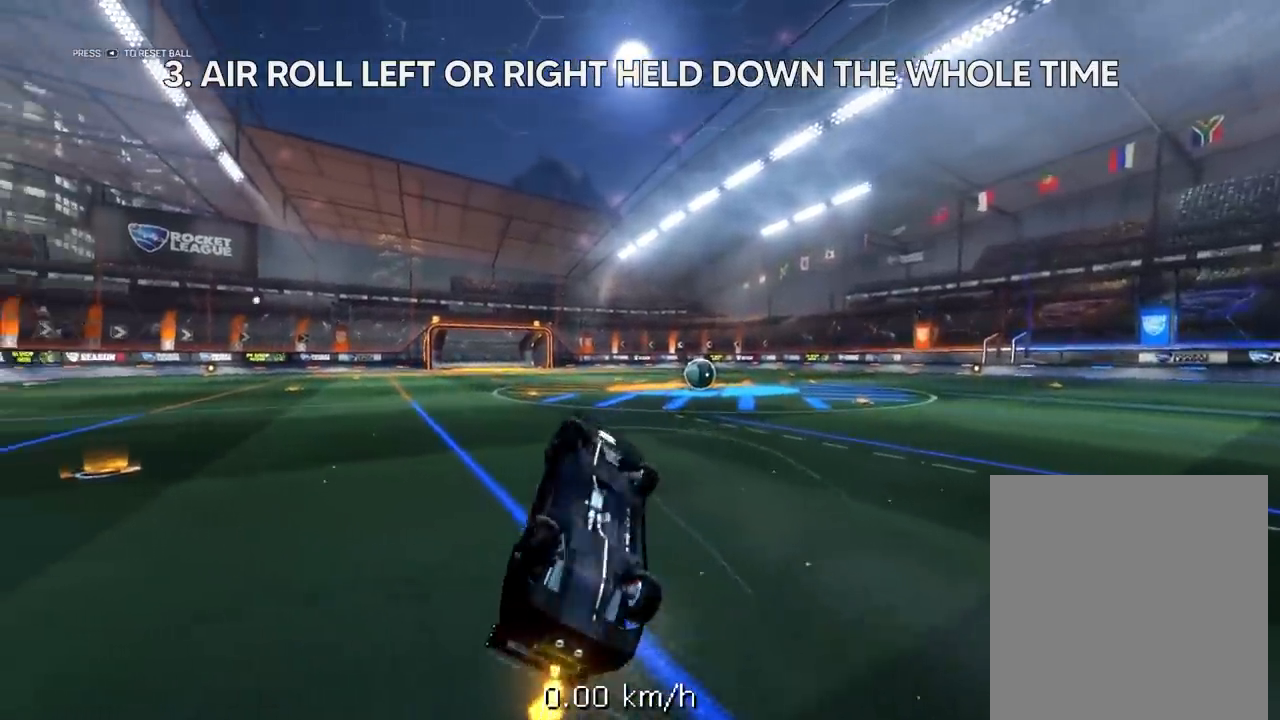
{"buttons": ["R2", "L3"], "left_stick": "up", "right_stick": "center", "events": []}
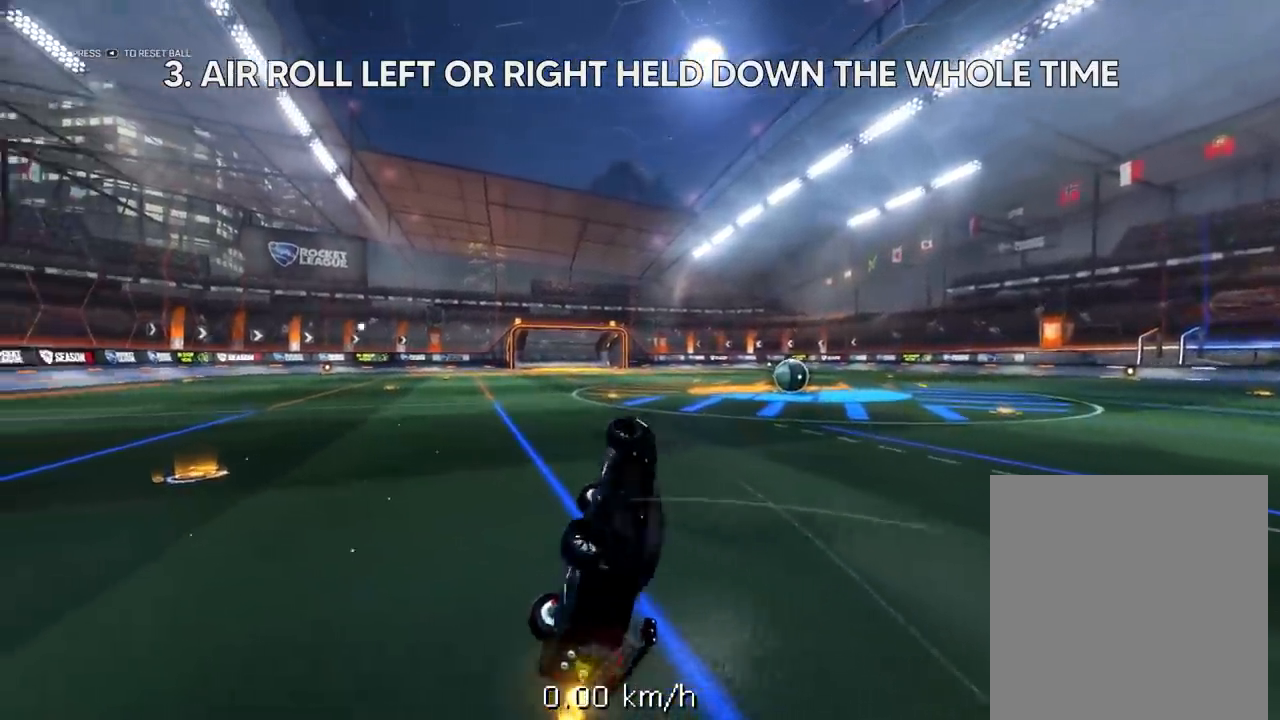
{"buttons": ["L1", "R2"], "left_stick": "up", "right_stick": "center"}
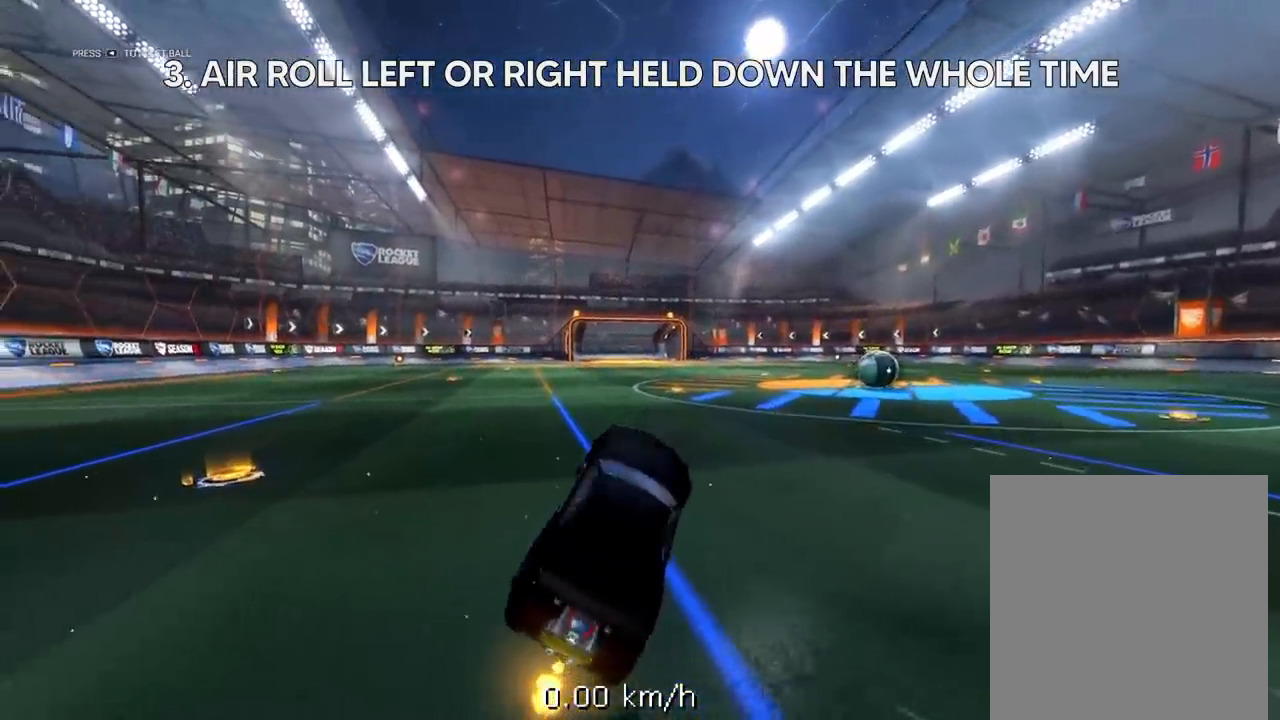
{"buttons": ["R2"], "left_stick": "center", "right_stick": "center", "events": [[17, "L1", "up"], [117, "left_stick", "center"]]}
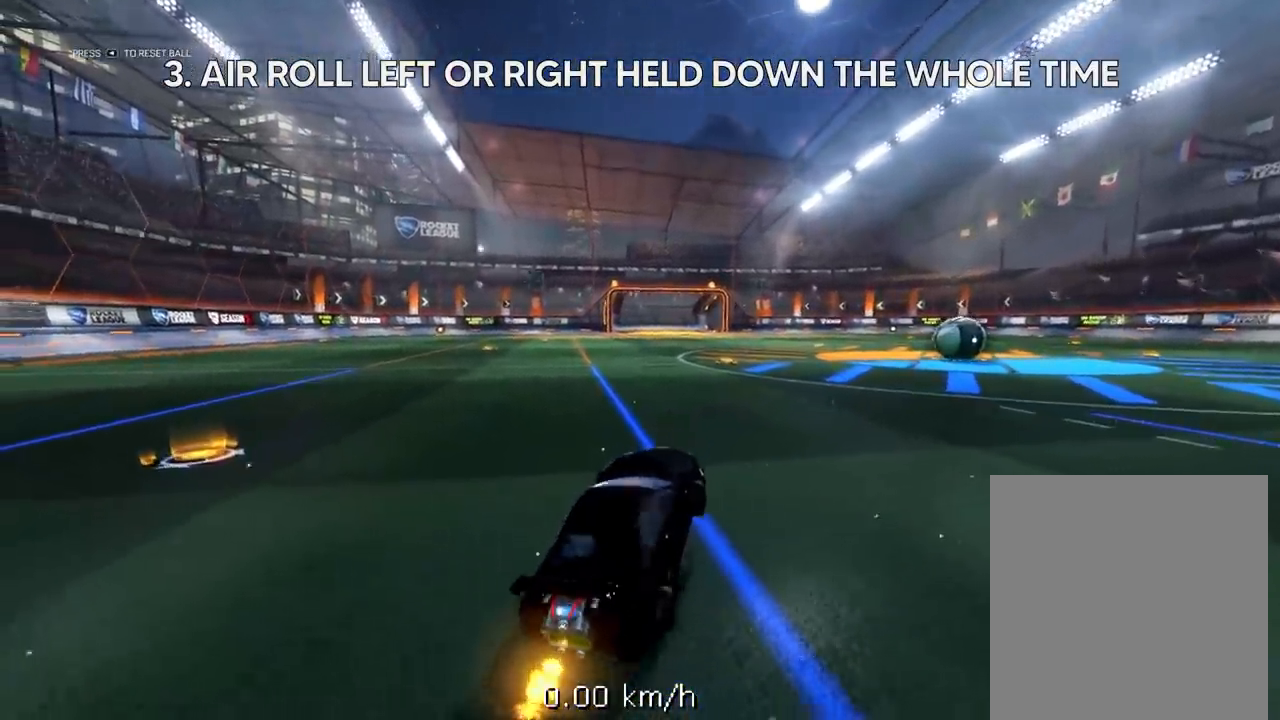
{"buttons": ["R2"], "left_stick": "center", "right_stick": "center", "events": []}